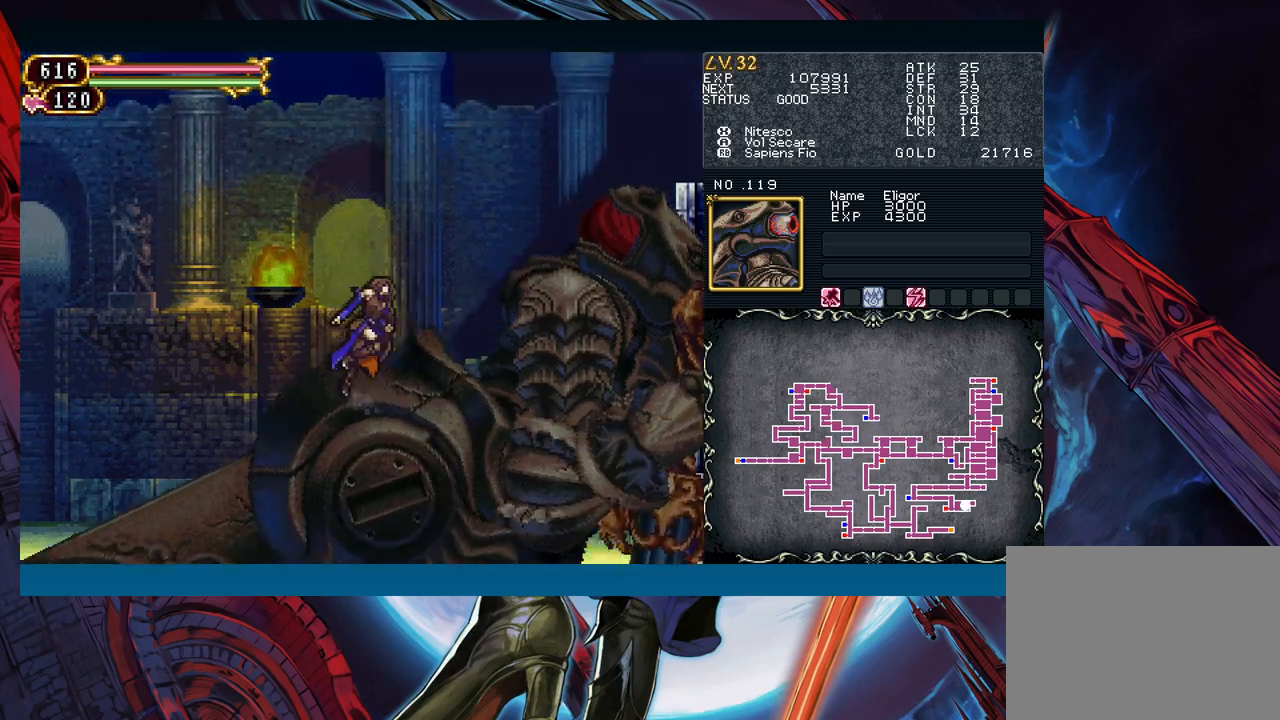
Gameplay with a controller (Xbox layout); each line is a JSON object with the inputs held at the frame after it. "events" lists button and stick changes between this image and that frame as [ms after this image, input, new state], when the widget could be followed in between. Not read: L2 L3 R2 R3 right_stick.
{"buttons": ["B"], "left_stick": "left", "events": [[33, "left_stick", "left"]]}
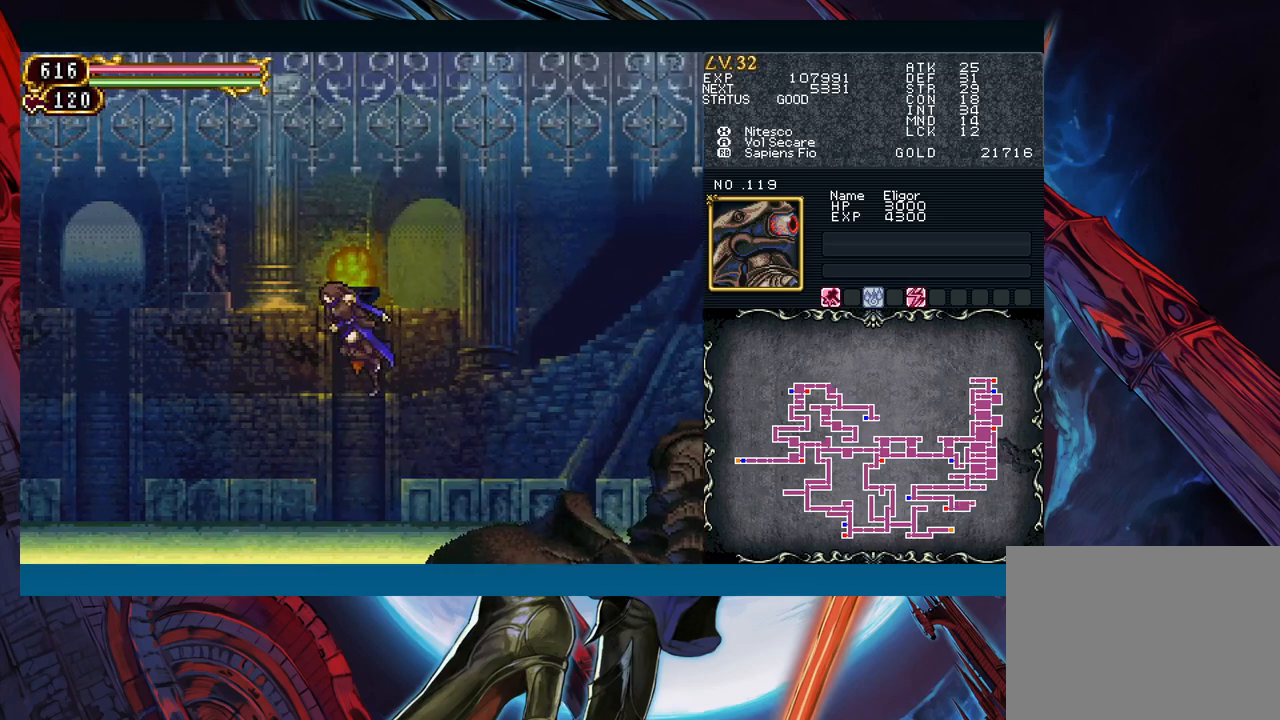
{"buttons": ["B"], "left_stick": "left", "events": []}
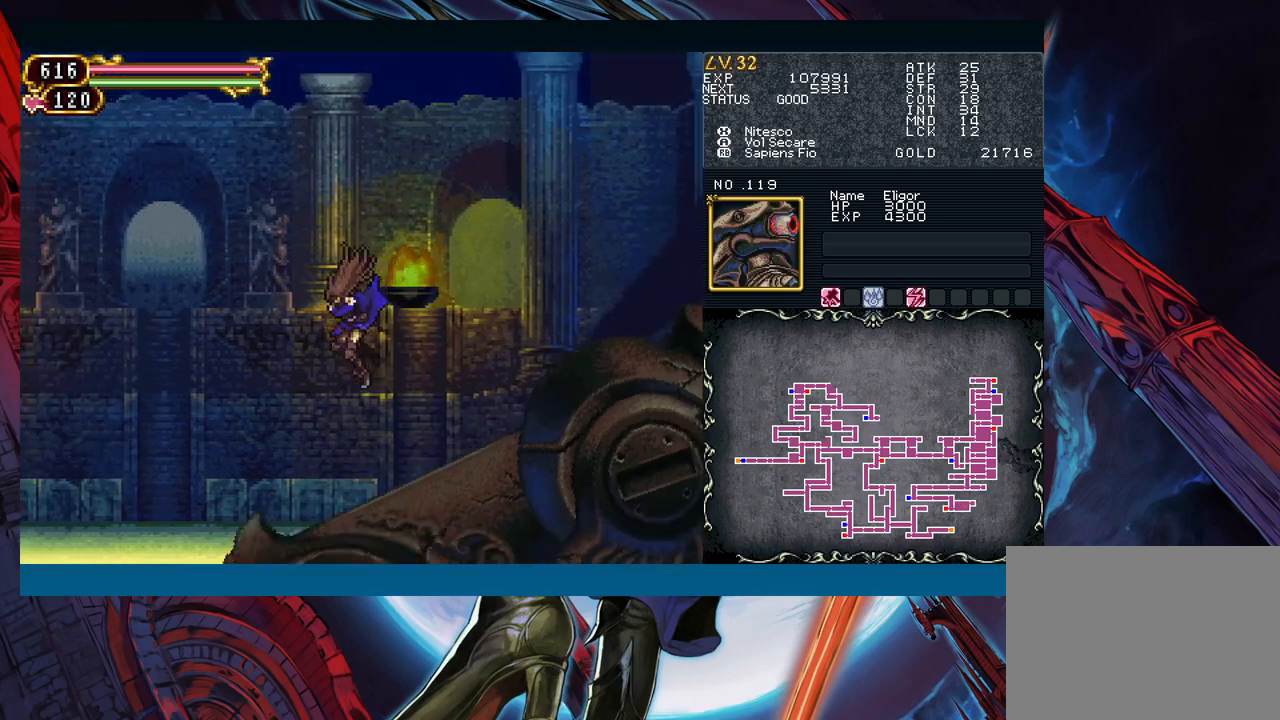
{"buttons": ["B"], "left_stick": "left", "events": [[17, "B", "up"], [217, "left_stick", "down-right"], [267, "Y", "down"], [300, "B", "down"], [300, "Y", "up"], [333, "left_stick", "left"]]}
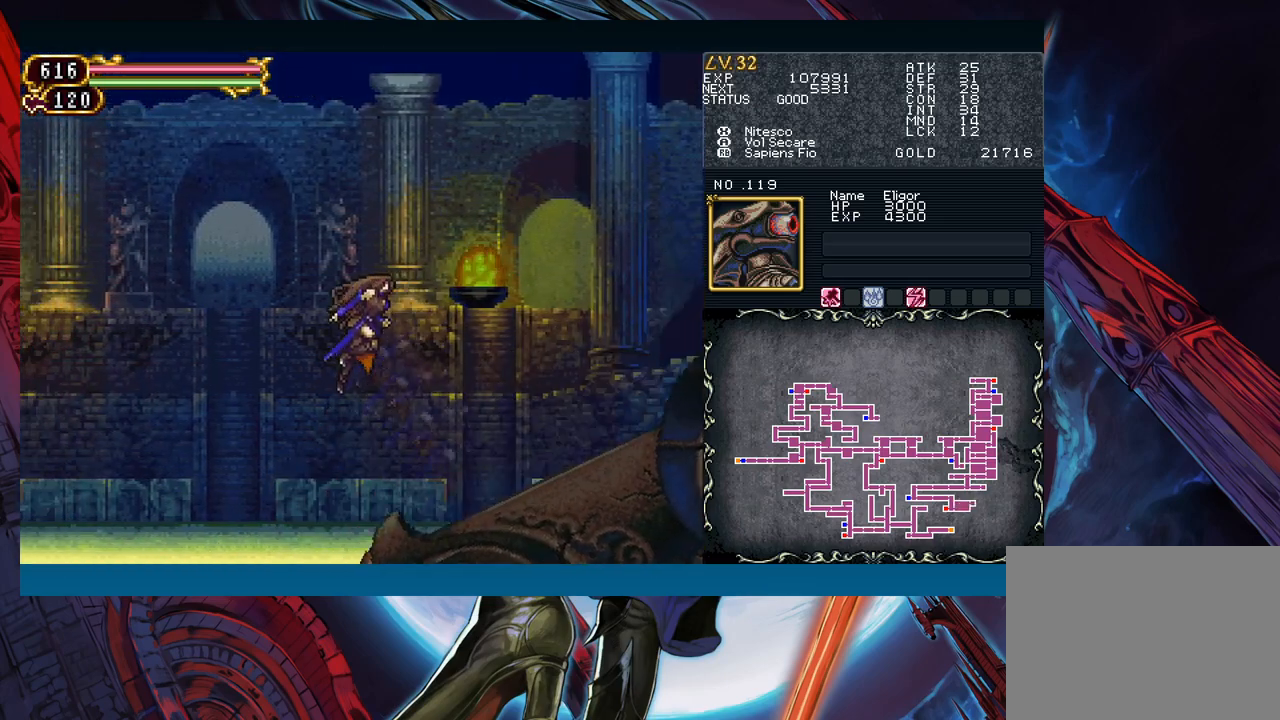
{"buttons": ["B"], "left_stick": "left", "events": []}
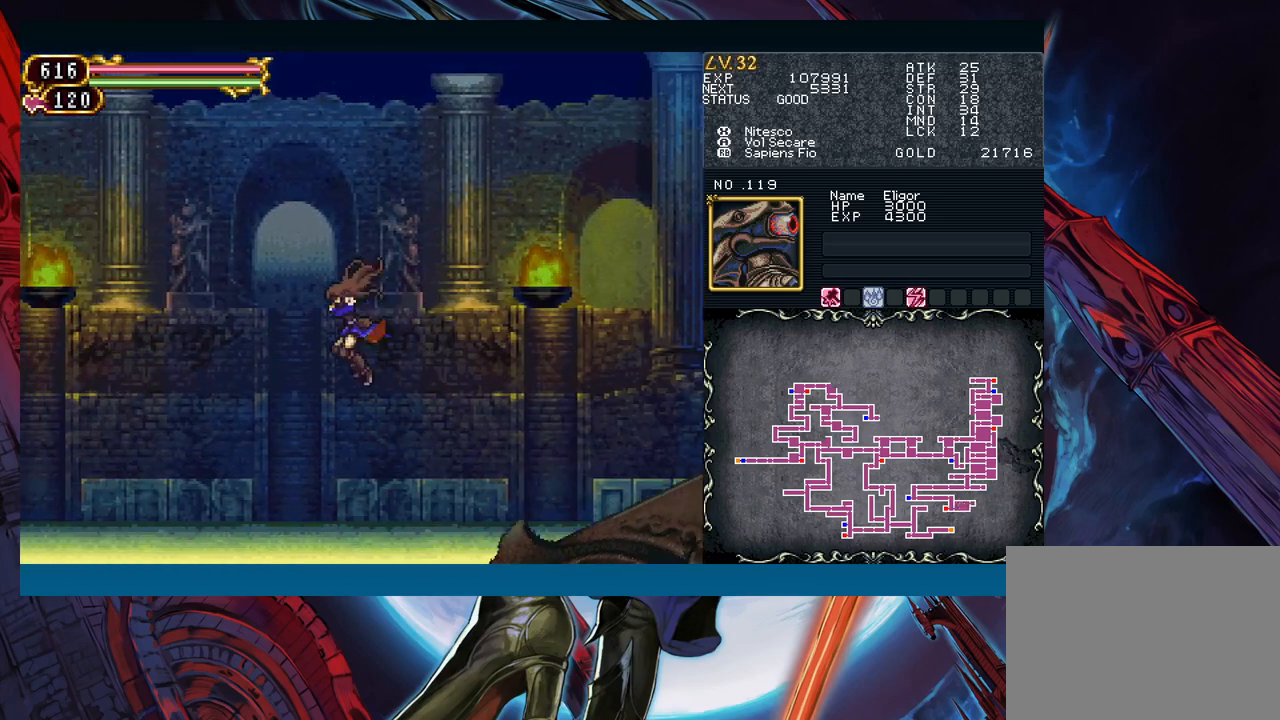
{"buttons": ["B"], "left_stick": "left", "events": [[367, "B", "up"], [433, "B", "down"]]}
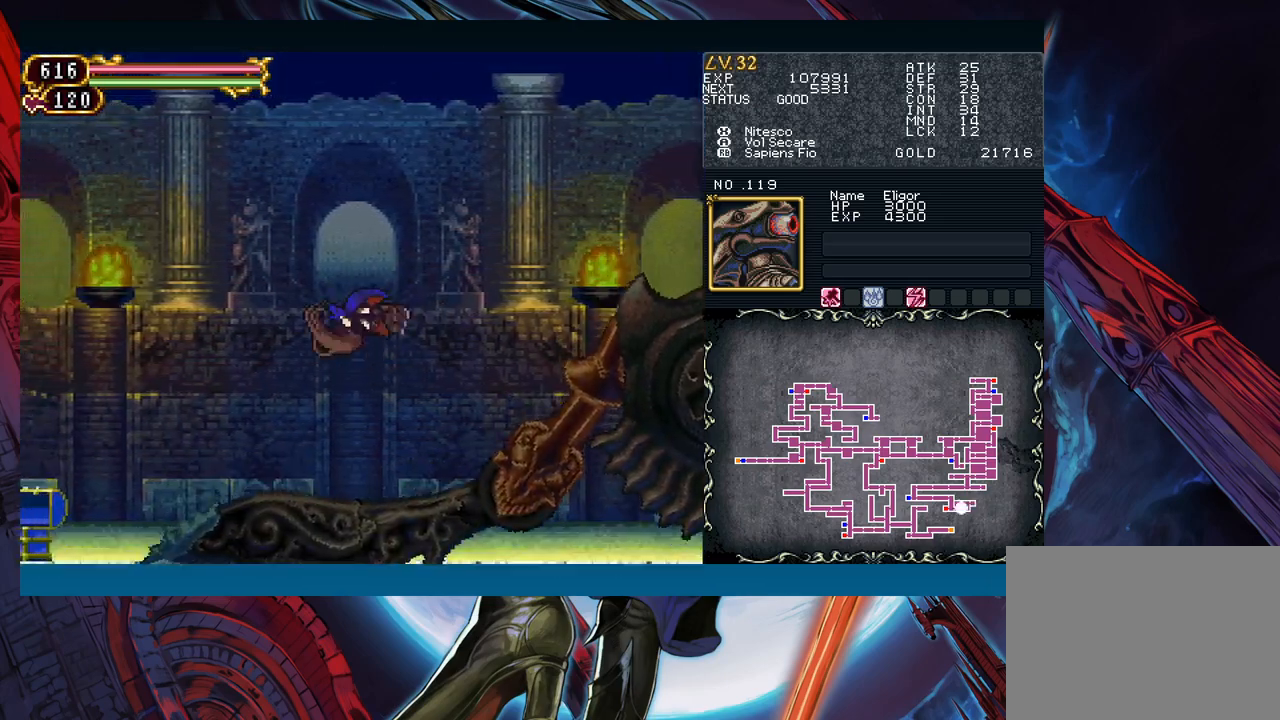
{"buttons": ["B"], "left_stick": "left", "events": []}
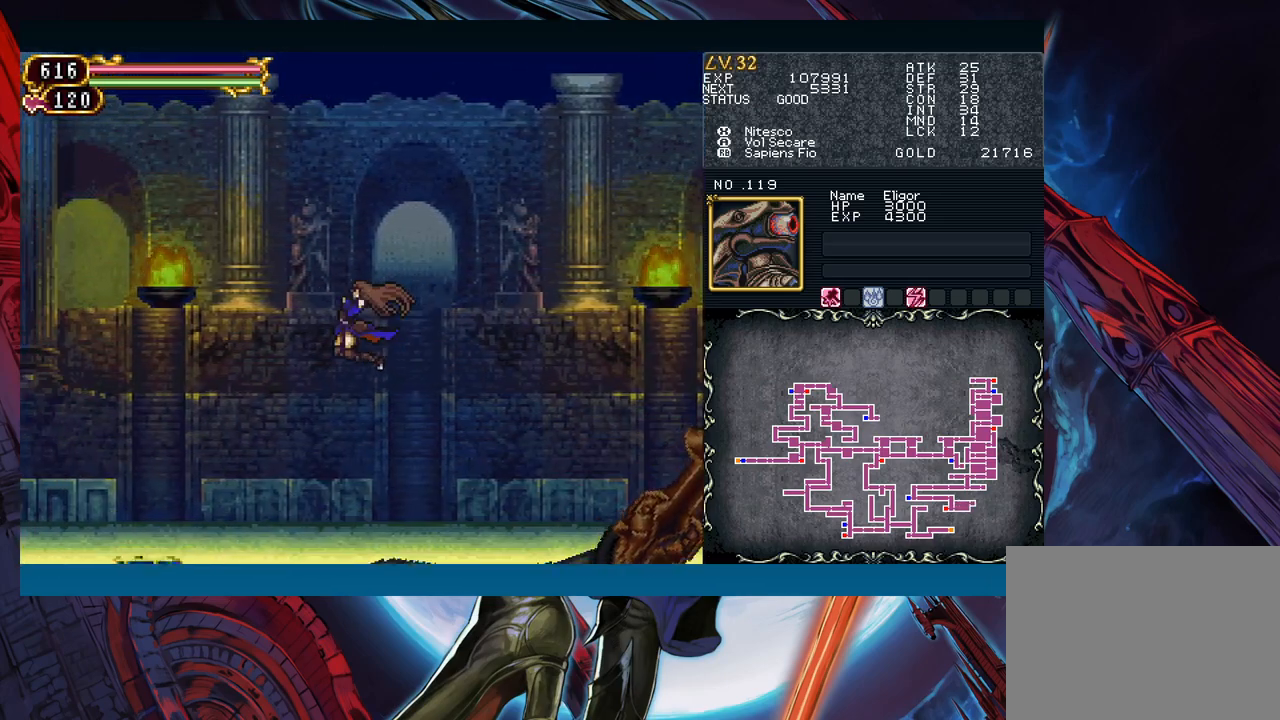
{"buttons": [], "left_stick": "center", "events": [[100, "B", "up"], [350, "START", "down"], [400, "left_stick", "center"], [417, "START", "up"]]}
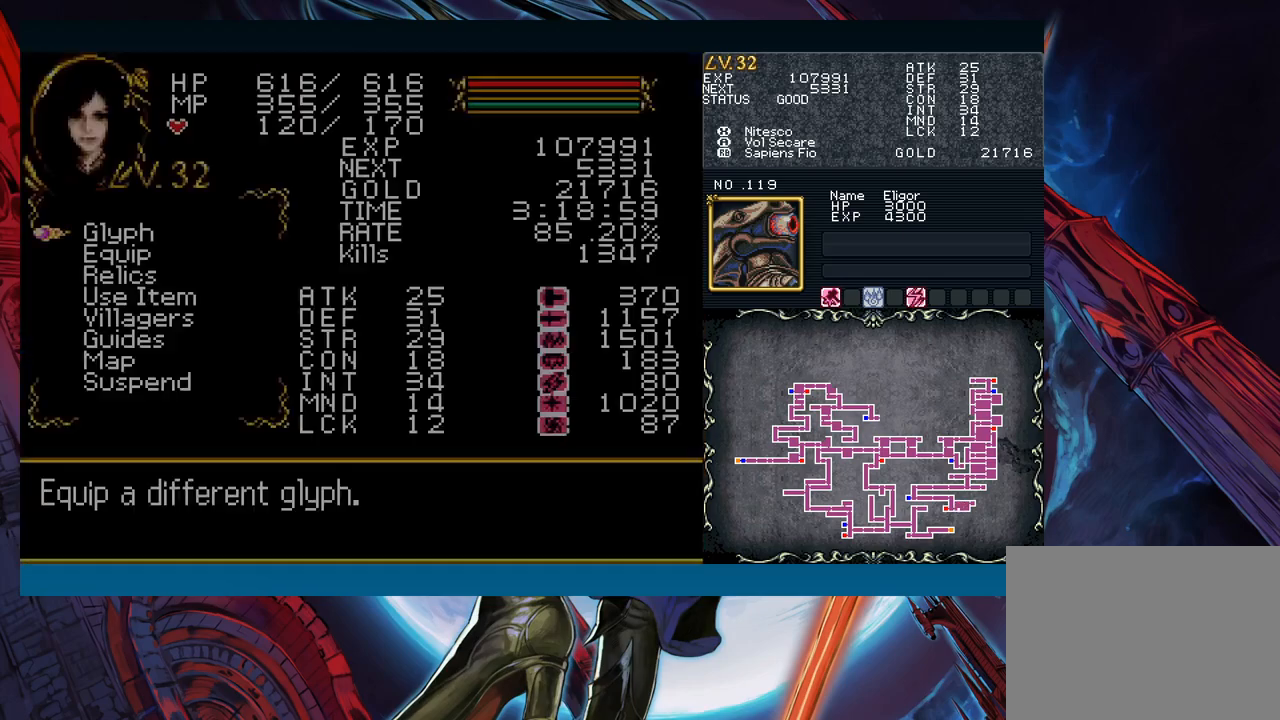
{"buttons": [], "left_stick": "down", "events": [[33, "A", "down"], [117, "A", "up"], [433, "left_stick", "down"]]}
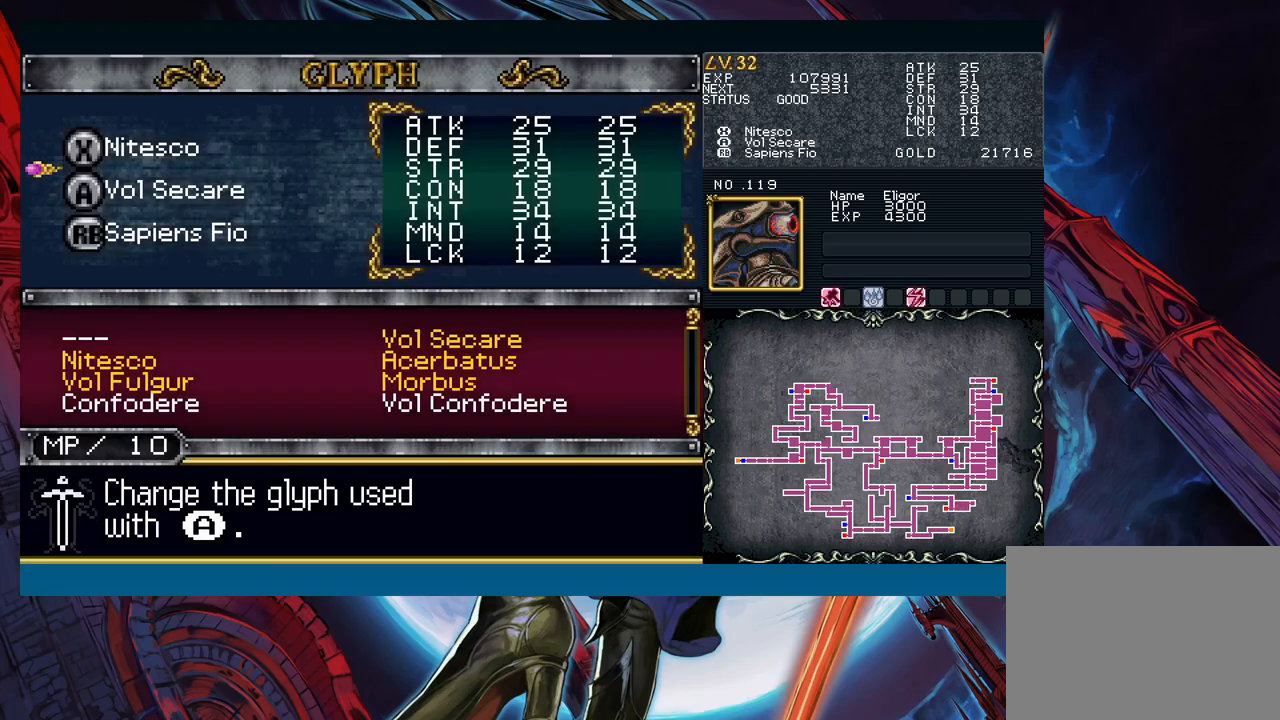
{"buttons": [], "left_stick": "center", "events": [[33, "left_stick", "center"], [83, "left_stick", "down"], [200, "left_stick", "center"], [317, "A", "down"], [417, "A", "up"]]}
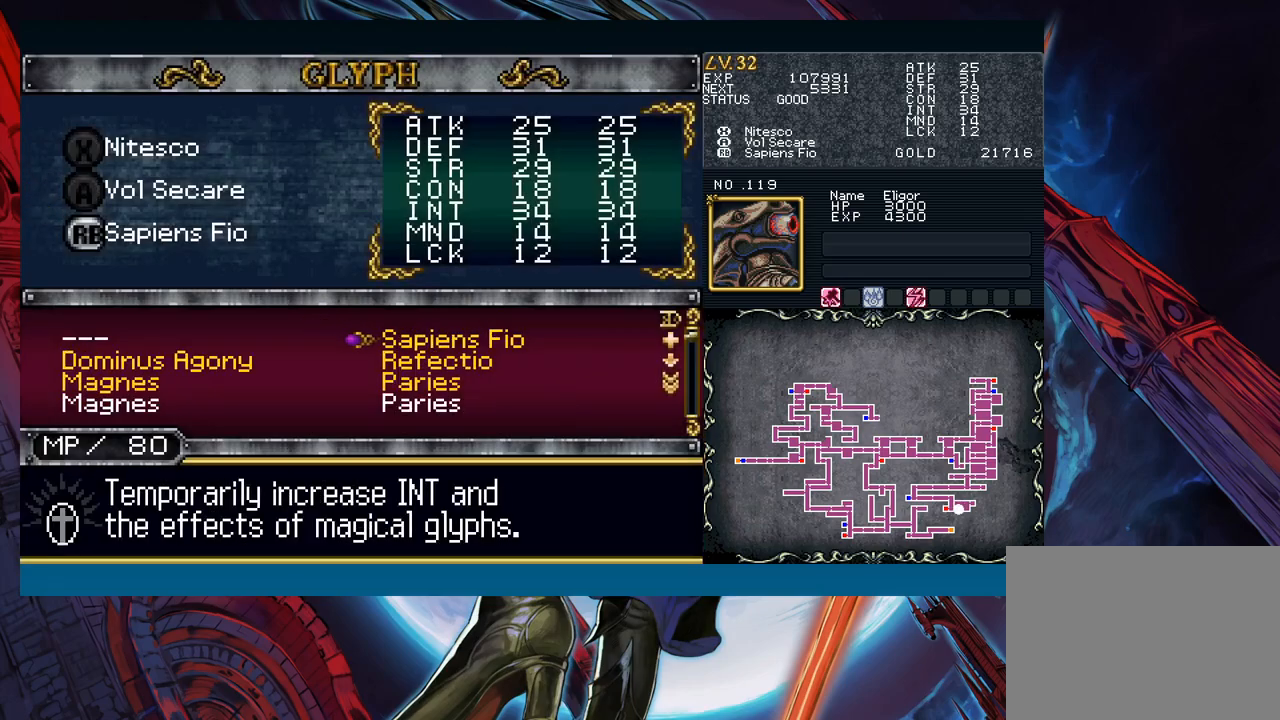
{"buttons": [], "left_stick": "center", "events": []}
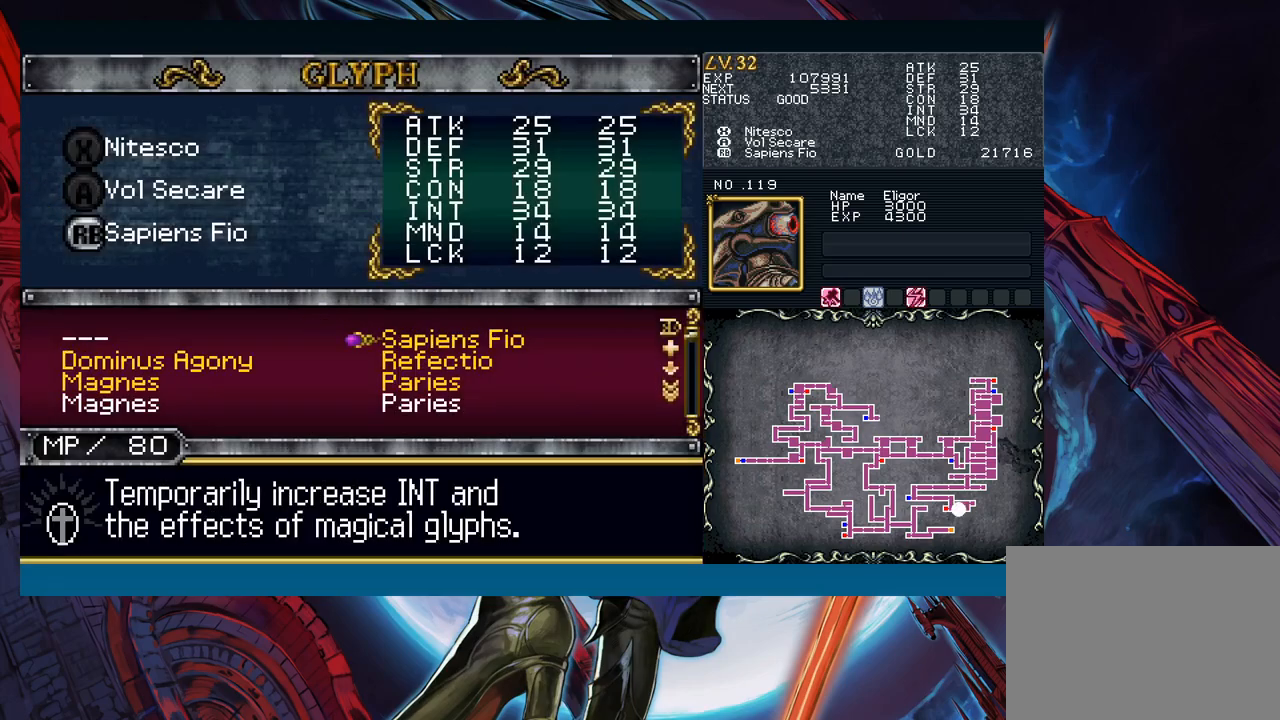
{"buttons": [], "left_stick": "center", "events": [[67, "B", "down"], [183, "B", "up"], [283, "left_stick", "up"], [383, "left_stick", "center"]]}
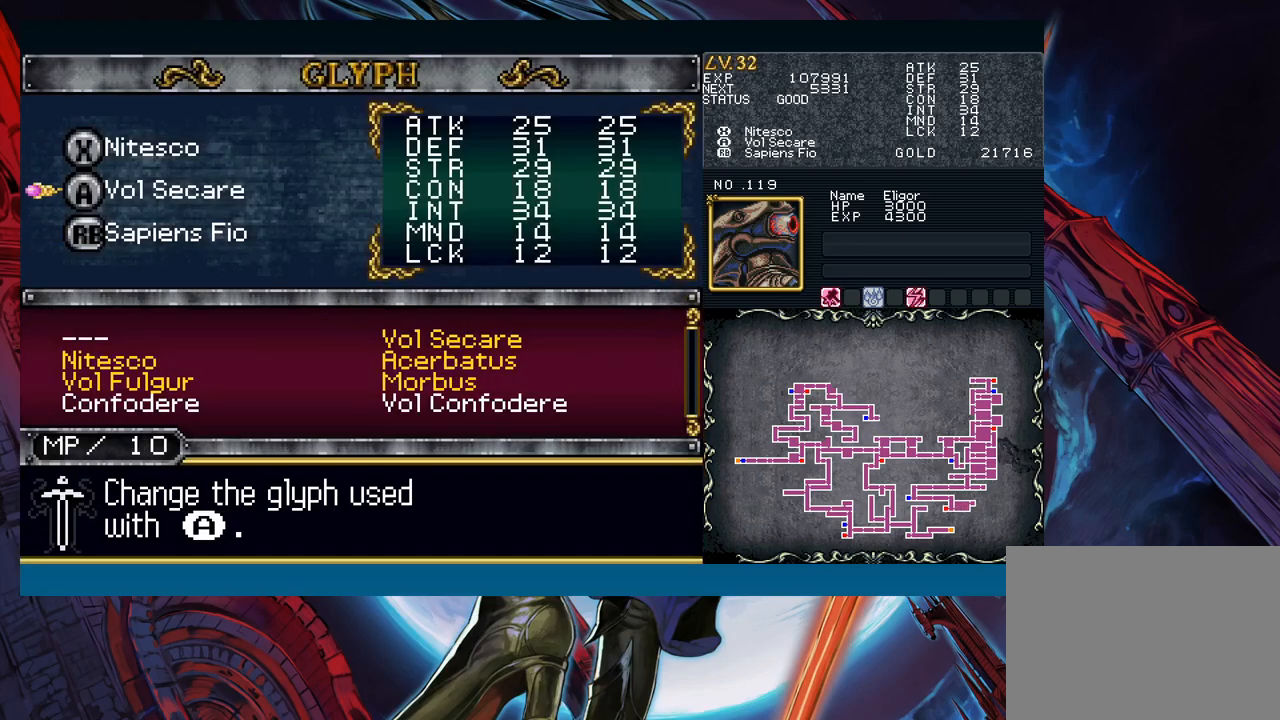
{"buttons": [], "left_stick": "down", "events": [[67, "A", "down"], [133, "A", "up"], [467, "left_stick", "down"]]}
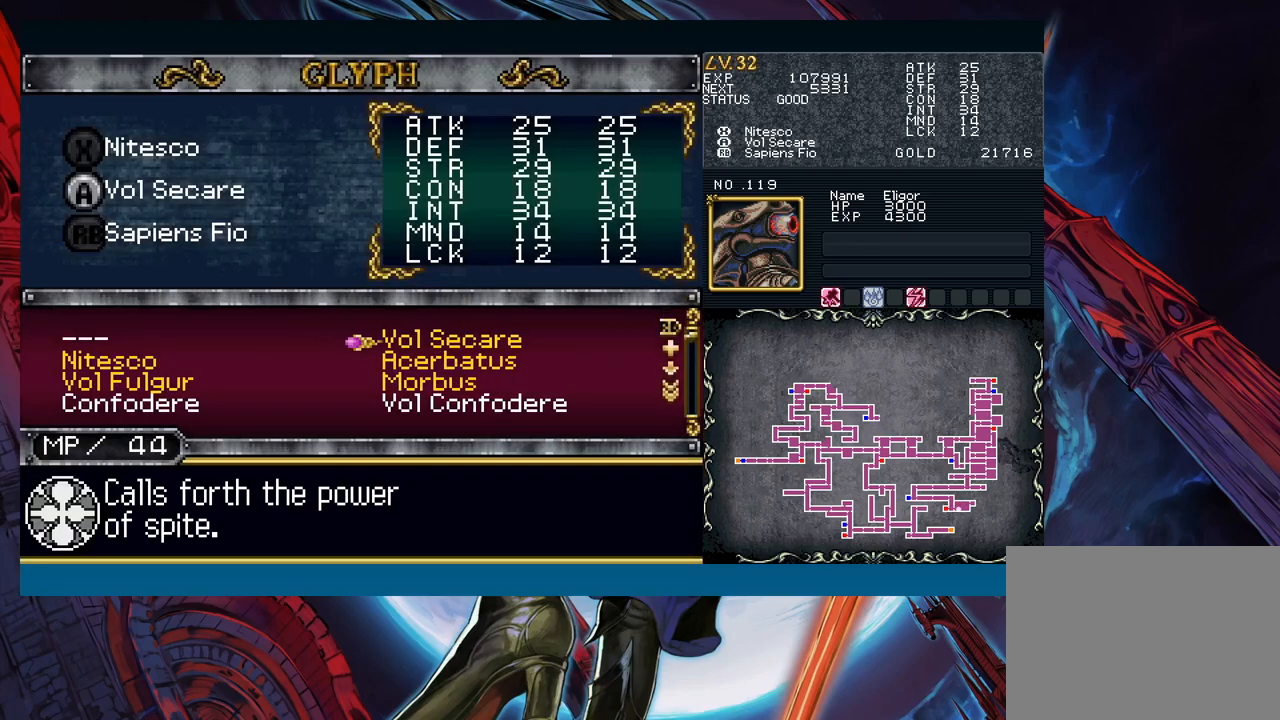
{"buttons": [], "left_stick": "center", "events": [[83, "left_stick", "left"], [133, "left_stick", "center"], [167, "A", "down"], [250, "A", "up"], [367, "B", "down"], [467, "B", "up"]]}
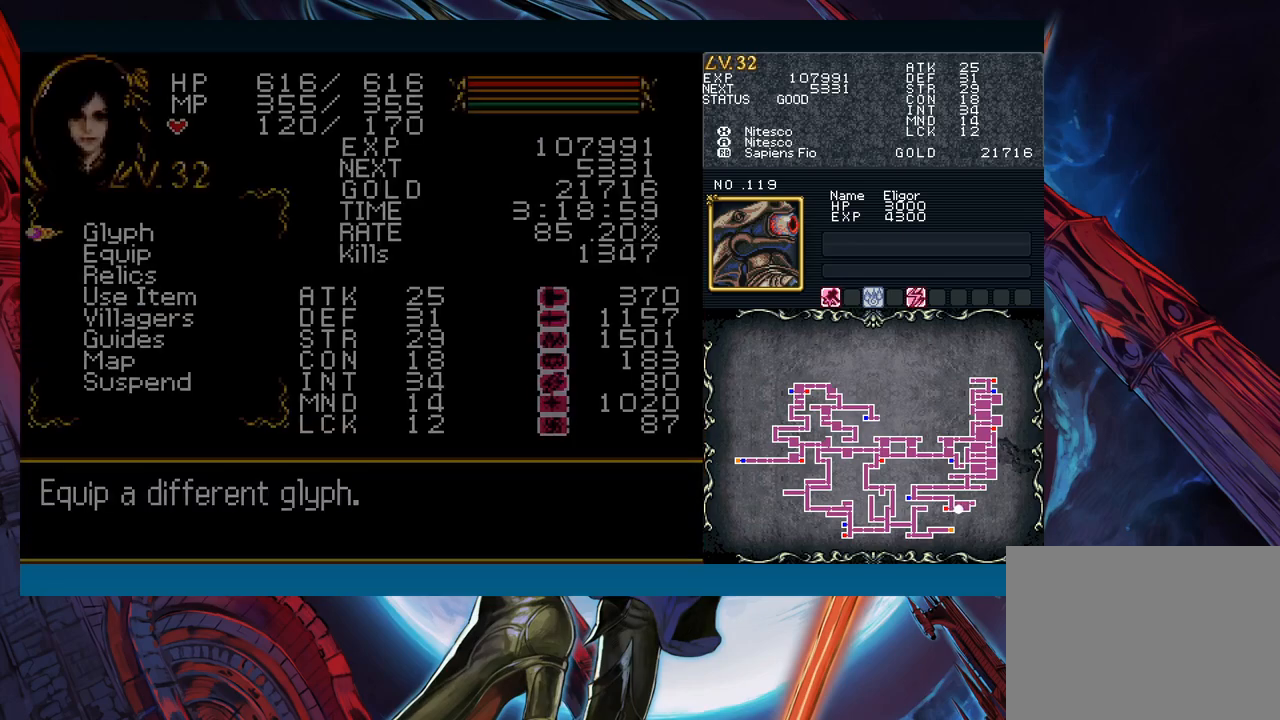
{"buttons": [], "left_stick": "center", "events": [[333, "left_stick", "down"], [400, "A", "down"], [417, "left_stick", "center"], [500, "A", "up"]]}
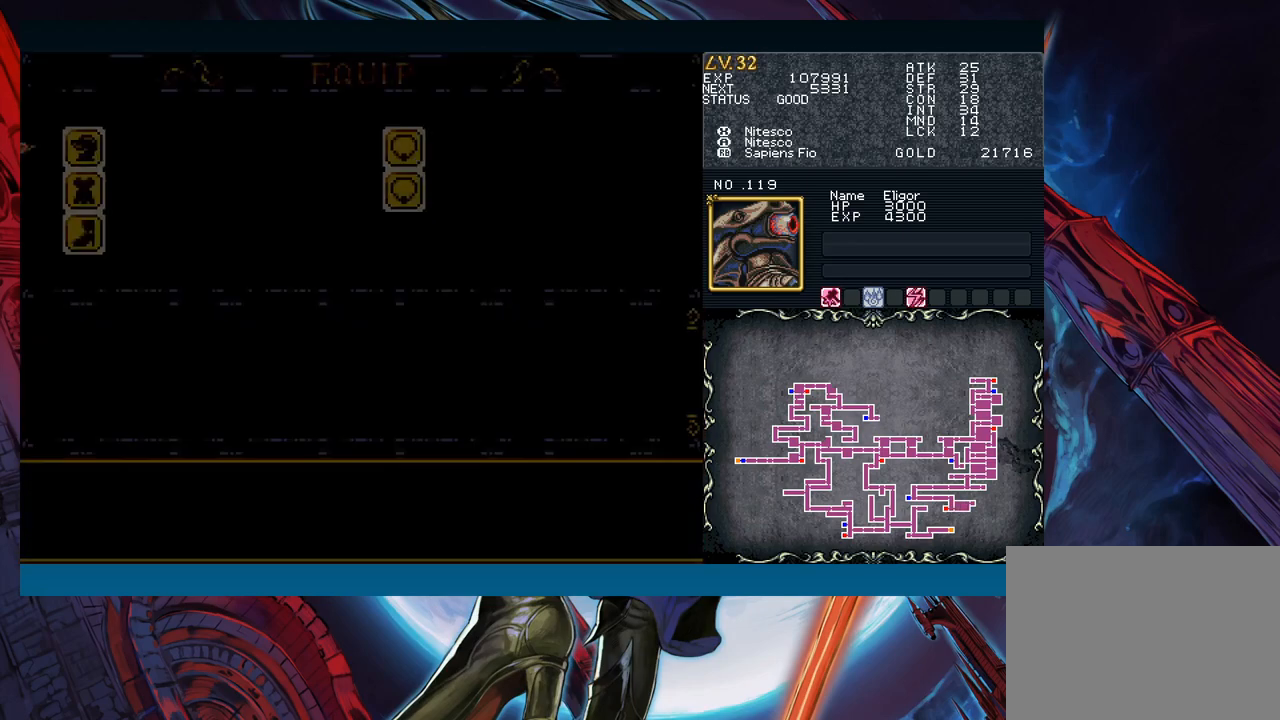
{"buttons": [], "left_stick": "center", "events": []}
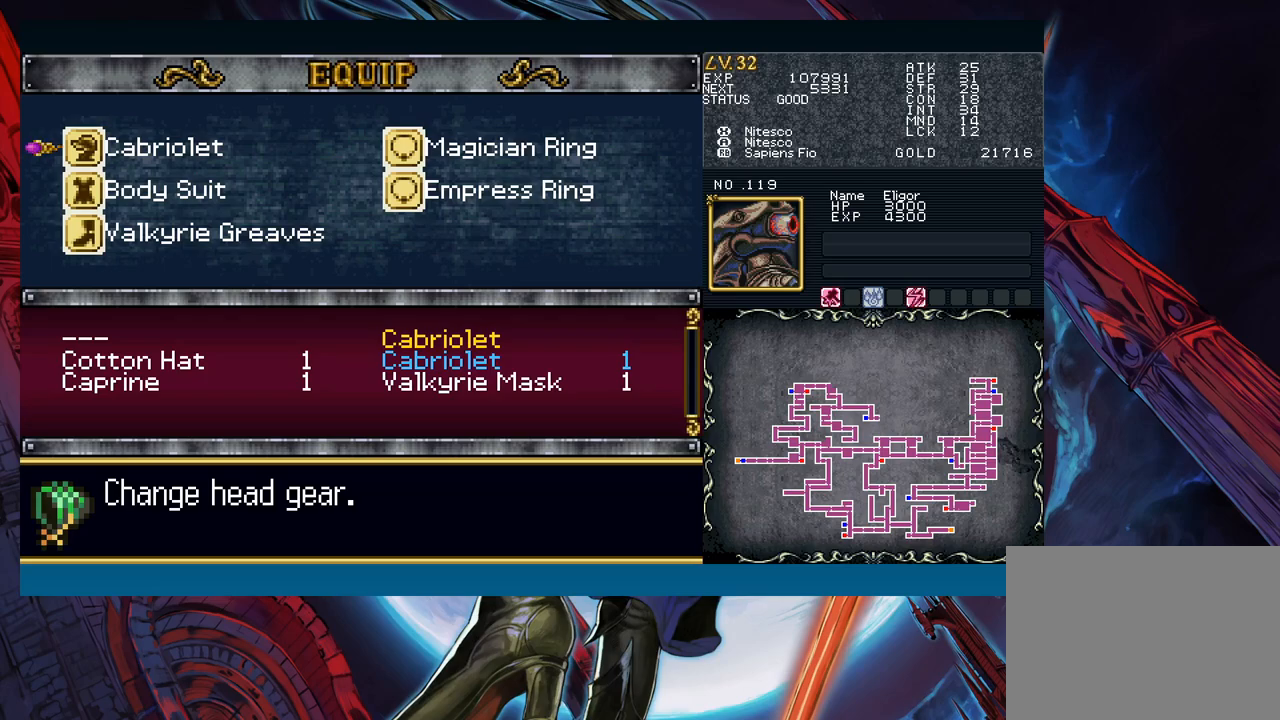
{"buttons": [], "left_stick": "center", "events": []}
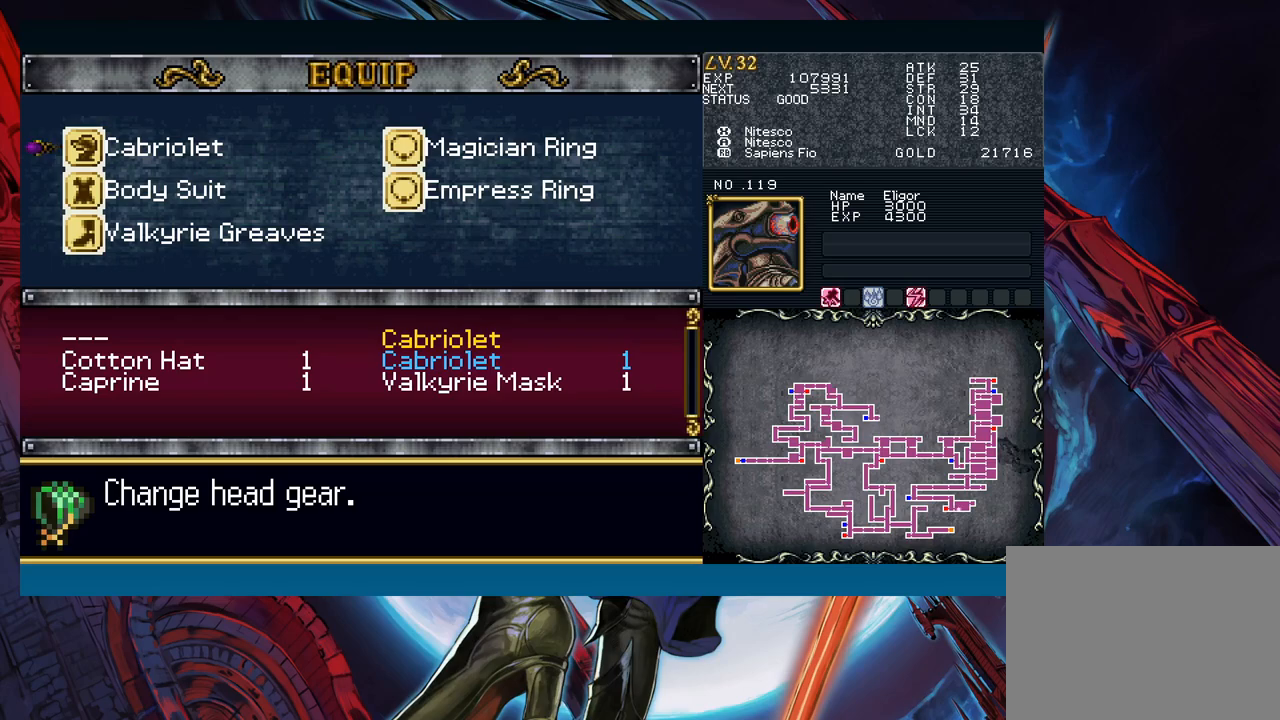
{"buttons": [], "left_stick": "center", "events": [[417, "B", "down"], [500, "B", "up"]]}
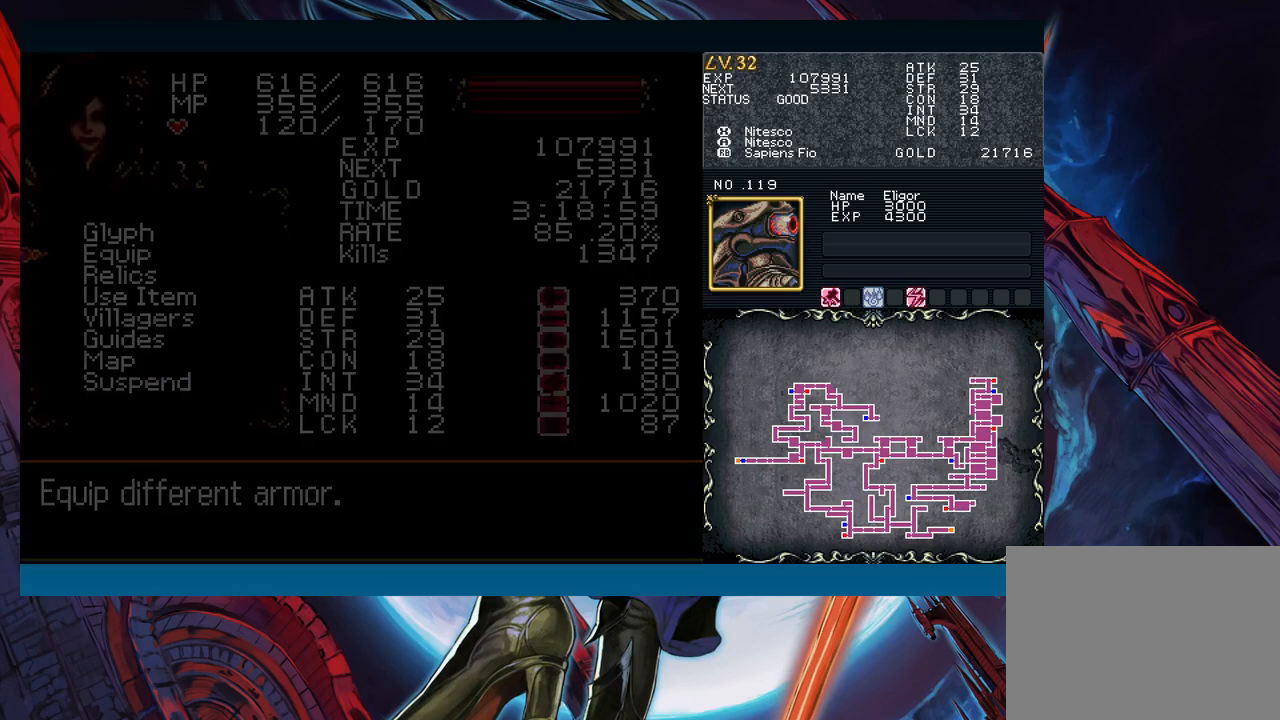
{"buttons": [], "left_stick": "left", "events": [[100, "left_stick", "left"], [117, "B", "down"], [167, "B", "up"]]}
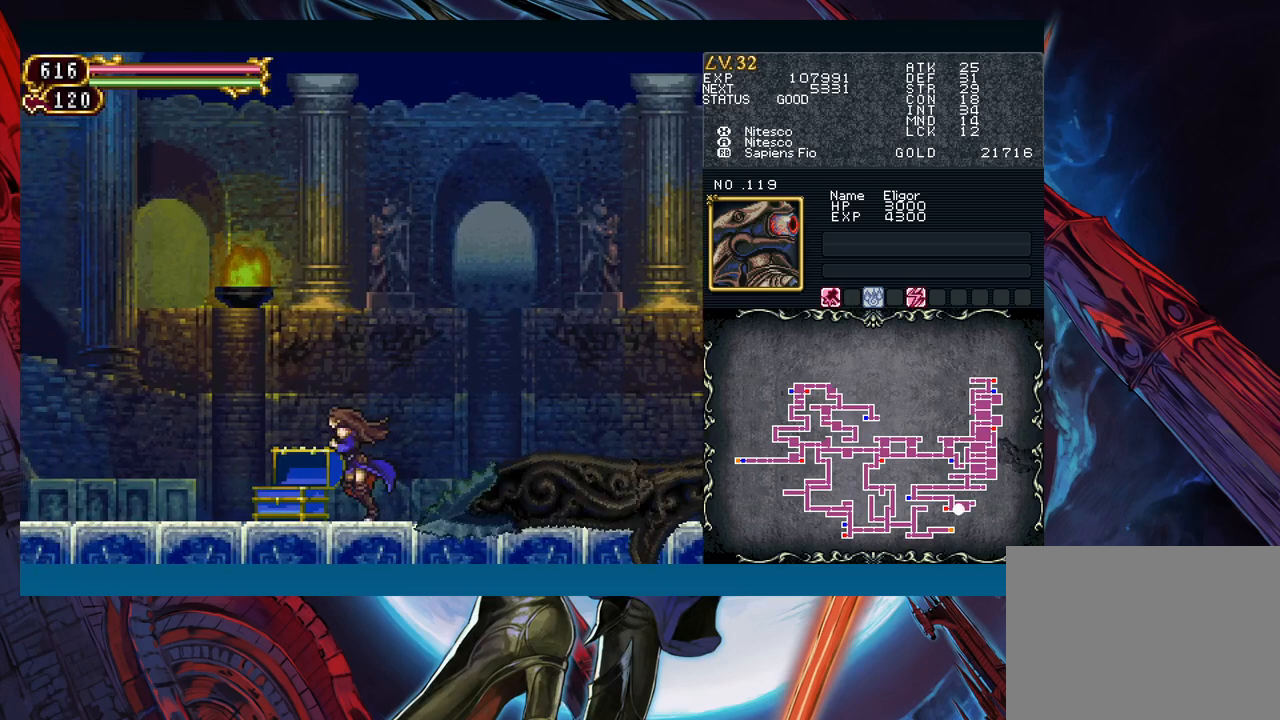
{"buttons": ["Y"], "left_stick": "left", "events": [[50, "left_stick", "right"], [167, "left_stick", "left"], [350, "left_stick", "right"], [383, "Y", "down"], [400, "R1", "down"], [467, "left_stick", "left"], [500, "R1", "up"]]}
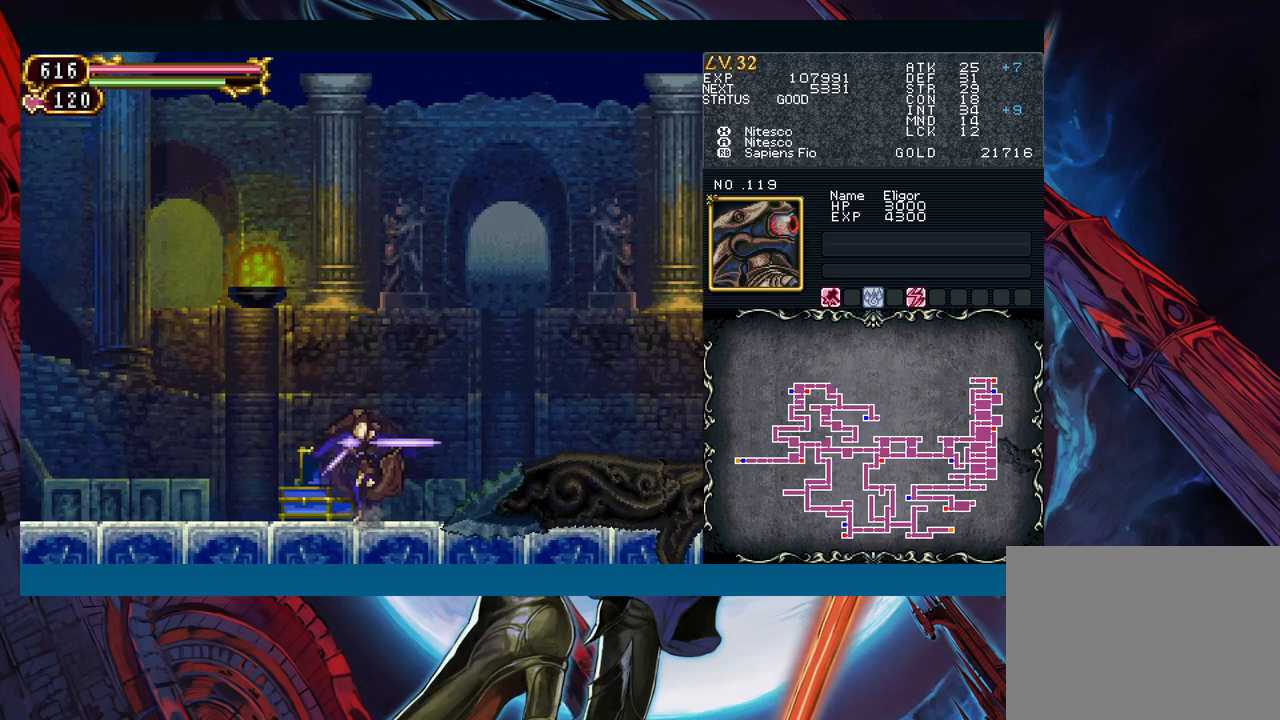
{"buttons": [], "left_stick": "left", "events": [[17, "Y", "up"], [317, "left_stick", "right"], [333, "Y", "down"], [367, "B", "down"], [367, "Y", "up"], [400, "B", "up"], [417, "left_stick", "left"]]}
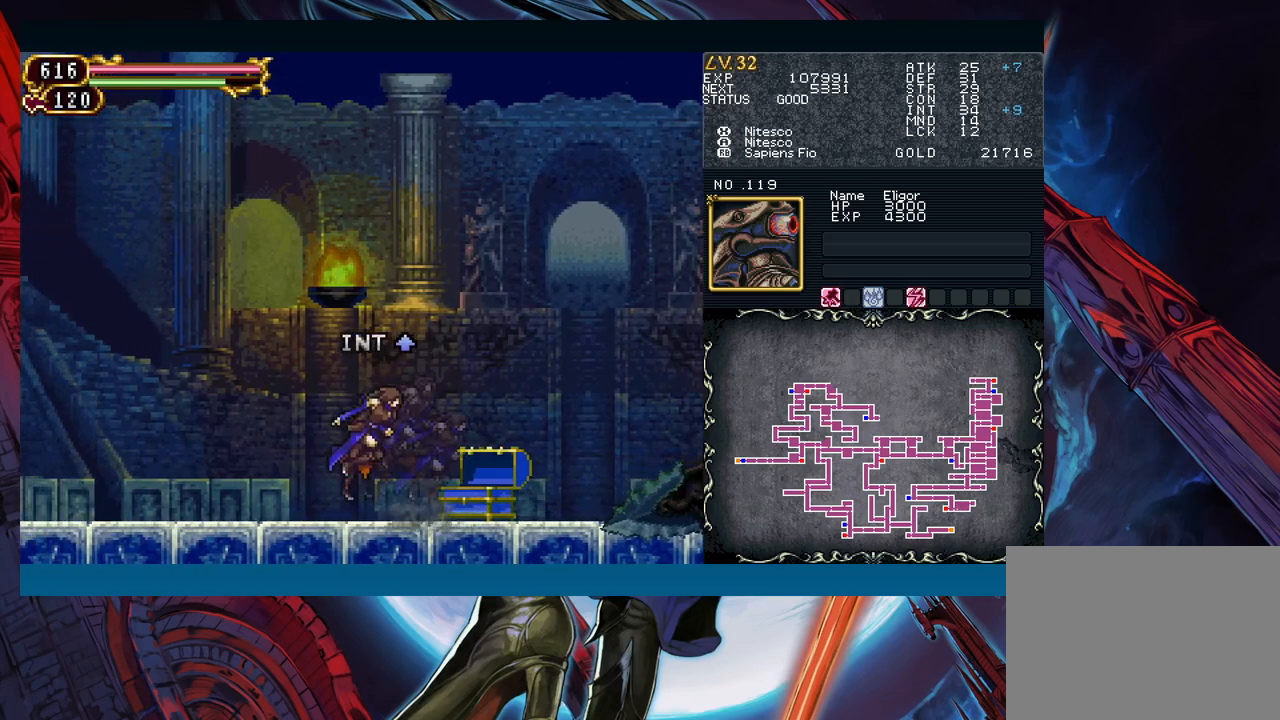
{"buttons": ["B"], "left_stick": "center", "events": [[117, "left_stick", "right"], [150, "Y", "down"], [183, "B", "down"], [183, "Y", "up"], [217, "B", "up"], [217, "left_stick", "left"], [417, "left_stick", "right"], [467, "Y", "down"], [500, "B", "down"], [500, "Y", "up"], [500, "left_stick", "center"]]}
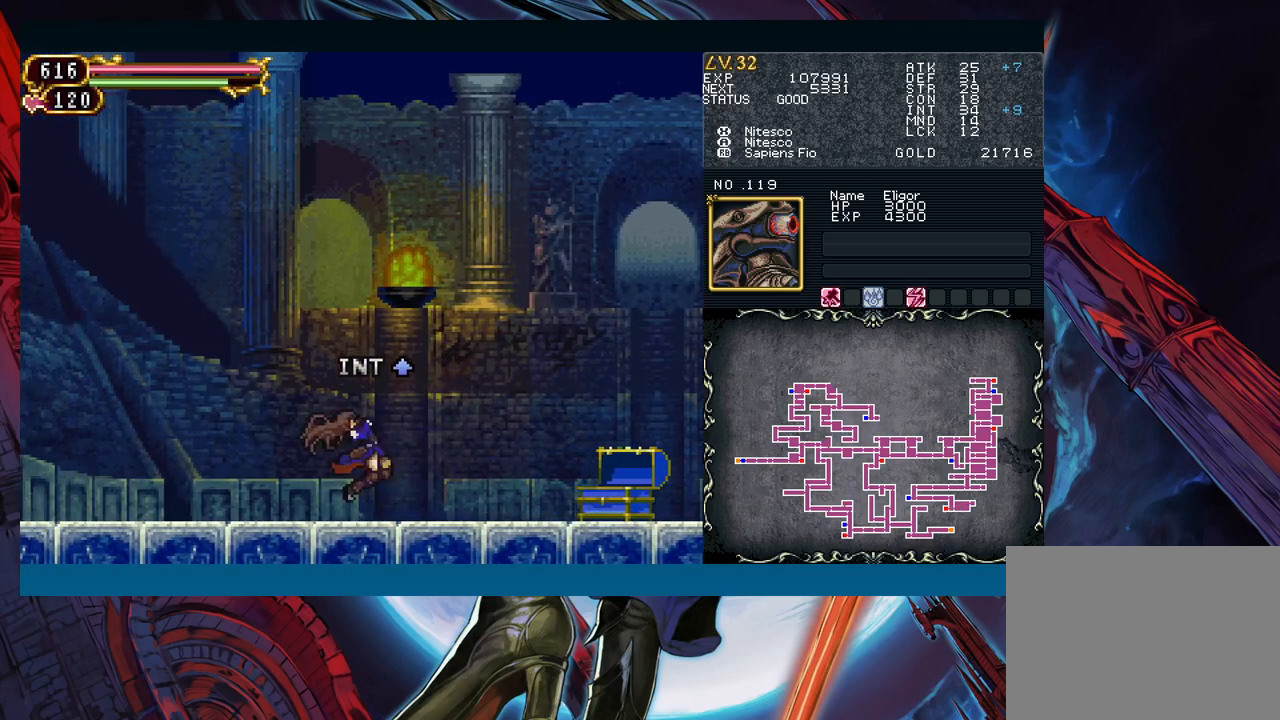
{"buttons": [], "left_stick": "left", "events": [[17, "left_stick", "left"], [33, "B", "up"], [233, "left_stick", "right"], [267, "Y", "down"], [300, "B", "down"], [300, "Y", "up"], [317, "left_stick", "left"], [333, "B", "up"]]}
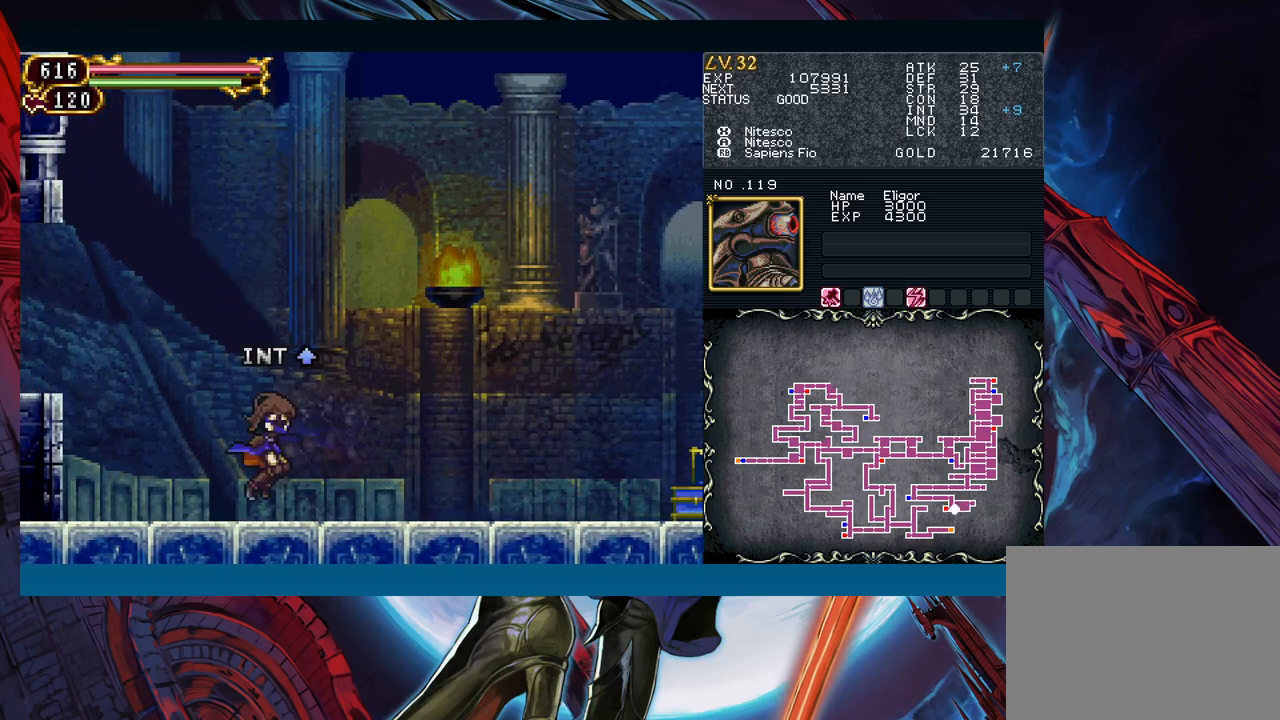
{"buttons": ["B"], "left_stick": "down-left", "events": [[50, "left_stick", "right"], [83, "Y", "down"], [117, "B", "down"], [117, "Y", "up"], [133, "left_stick", "left"], [367, "B", "up"], [383, "left_stick", "down-left"], [433, "B", "down"]]}
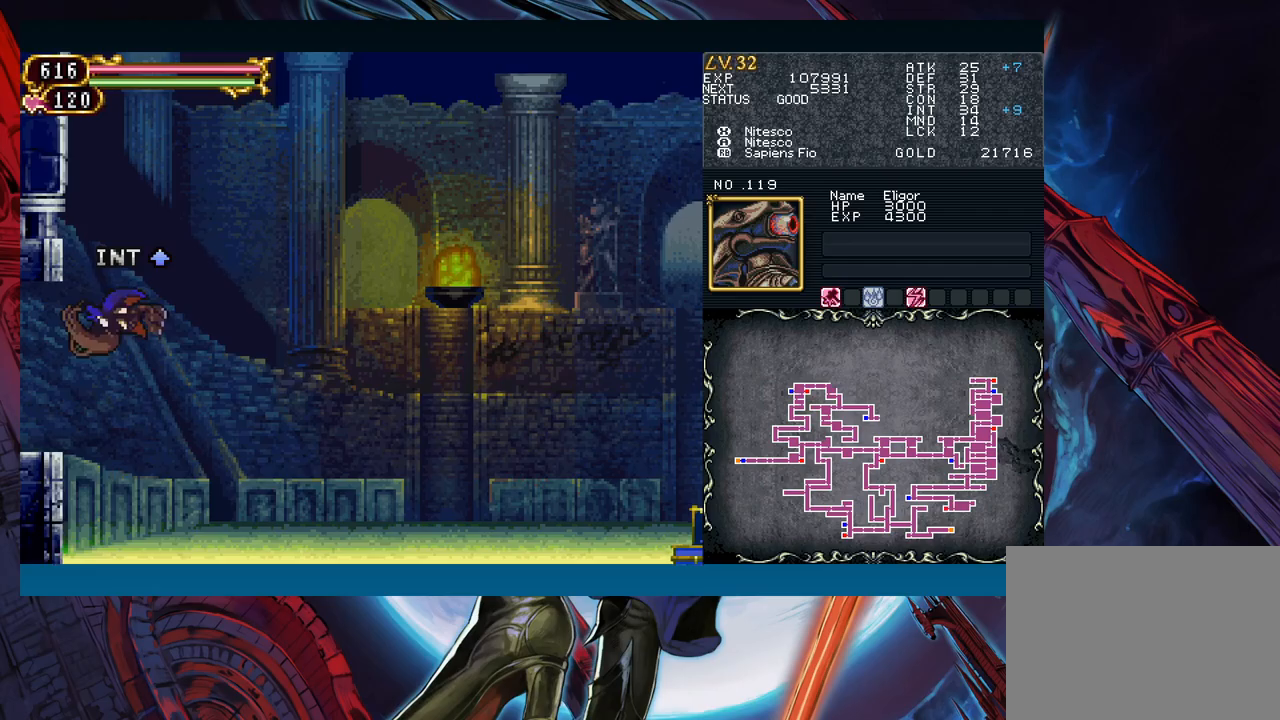
{"buttons": [], "left_stick": "left", "events": [[33, "B", "up"], [83, "B", "down"], [200, "B", "up"], [200, "left_stick", "left"]]}
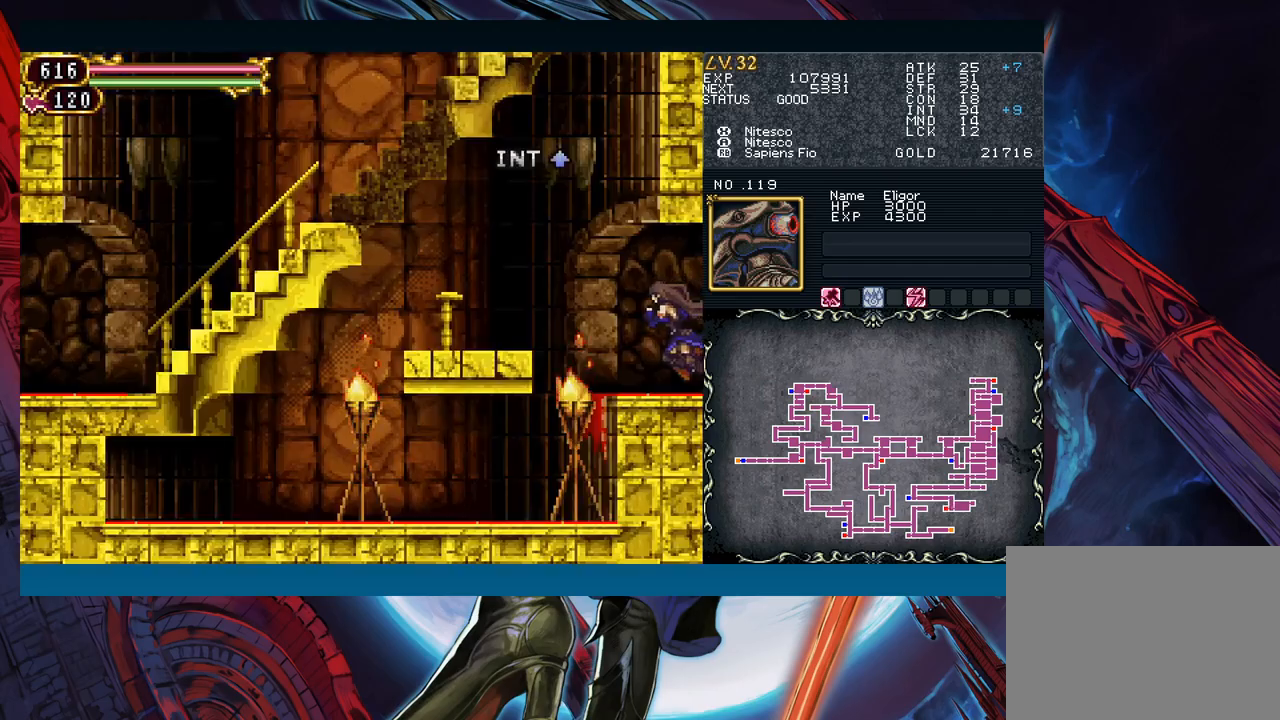
{"buttons": [], "left_stick": "left", "events": [[100, "Y", "down"], [100, "left_stick", "right"], [133, "B", "down"], [150, "Y", "up"], [200, "left_stick", "left"], [350, "B", "up"]]}
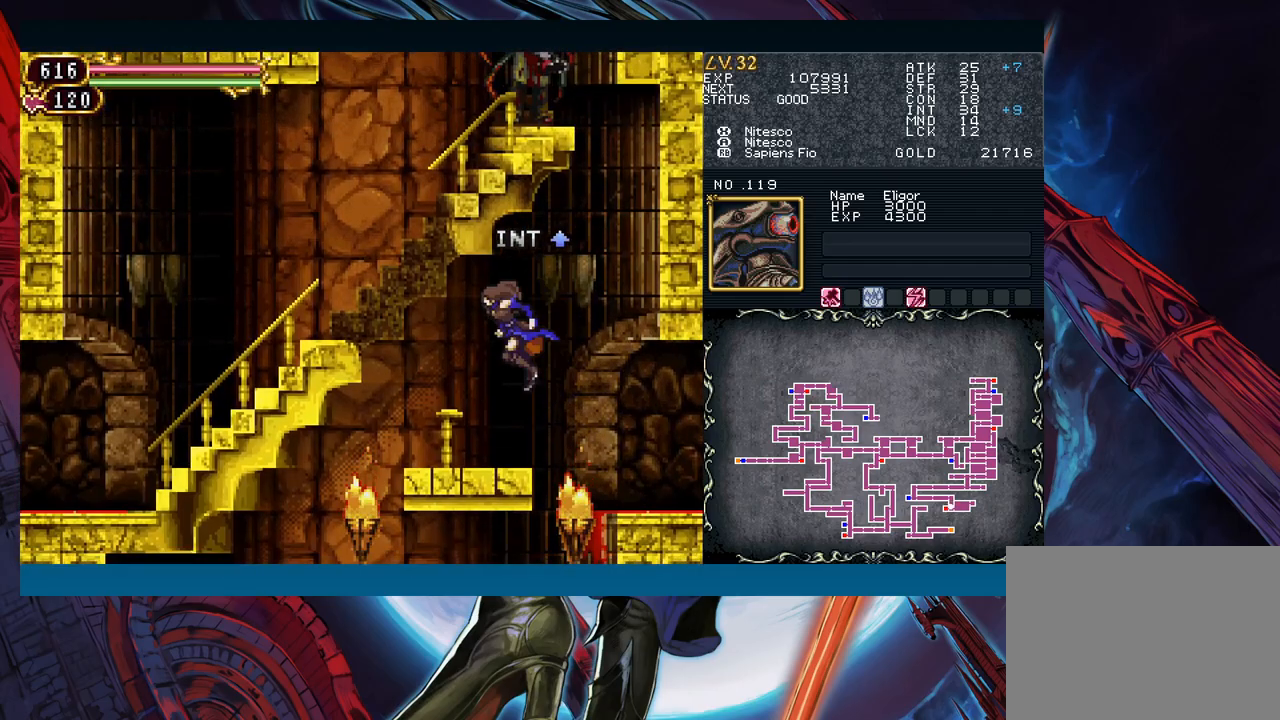
{"buttons": ["B"], "left_stick": "left", "events": [[217, "left_stick", "right"], [233, "Y", "down"], [283, "B", "down"], [283, "Y", "up"], [317, "left_stick", "left"]]}
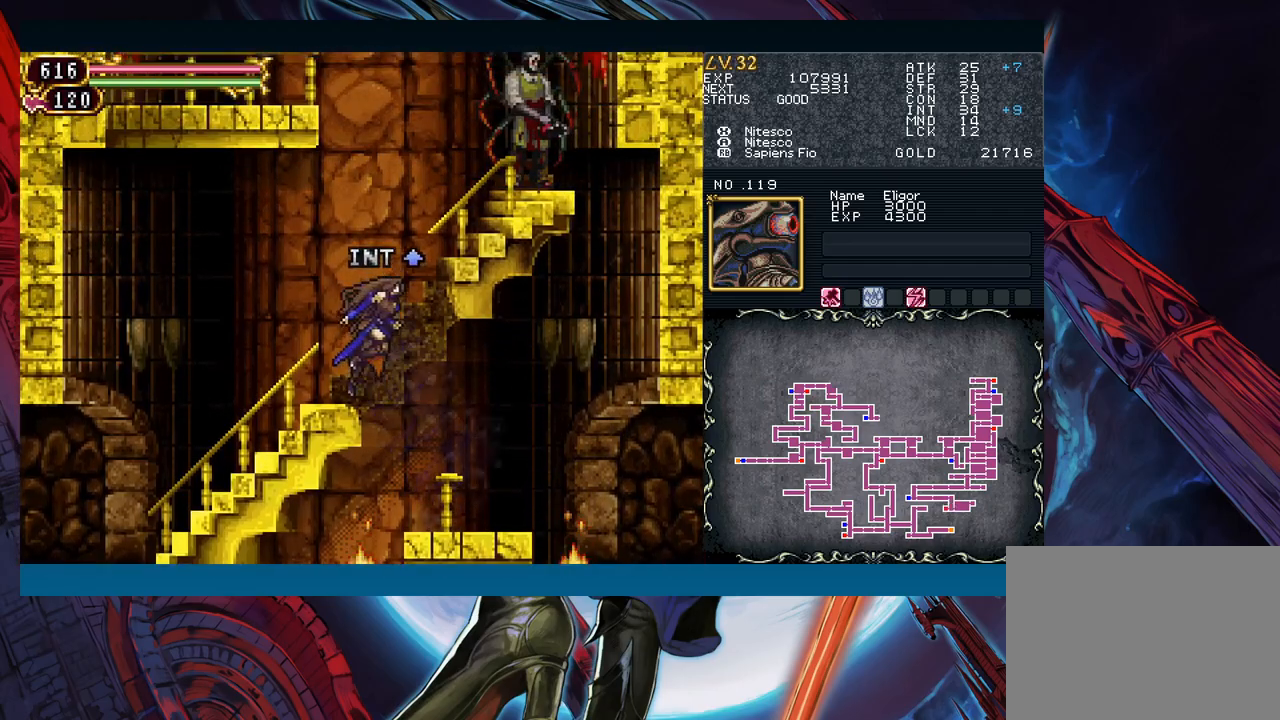
{"buttons": [], "left_stick": "right", "events": [[17, "B", "up"], [300, "left_stick", "right"], [350, "B", "down"], [483, "B", "up"]]}
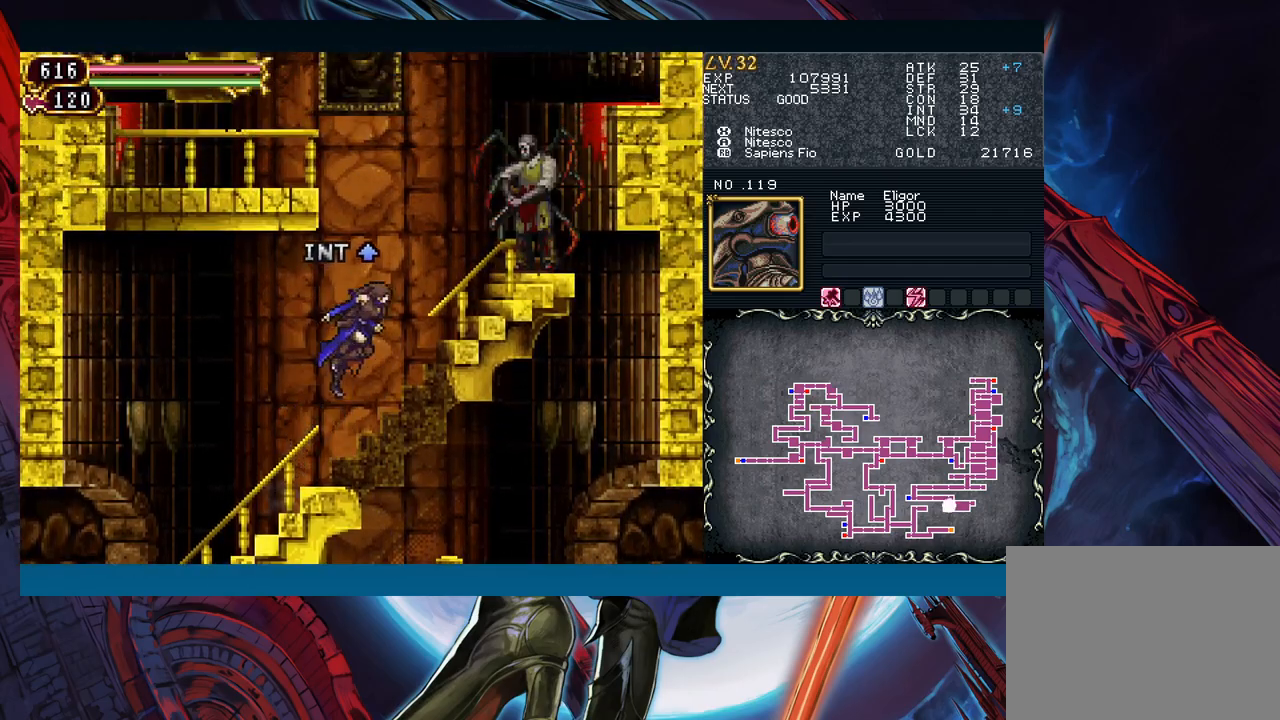
{"buttons": [], "left_stick": "right", "events": [[50, "B", "down"], [200, "A", "down"], [283, "B", "up"], [300, "A", "up"], [350, "X", "down"], [483, "X", "up"]]}
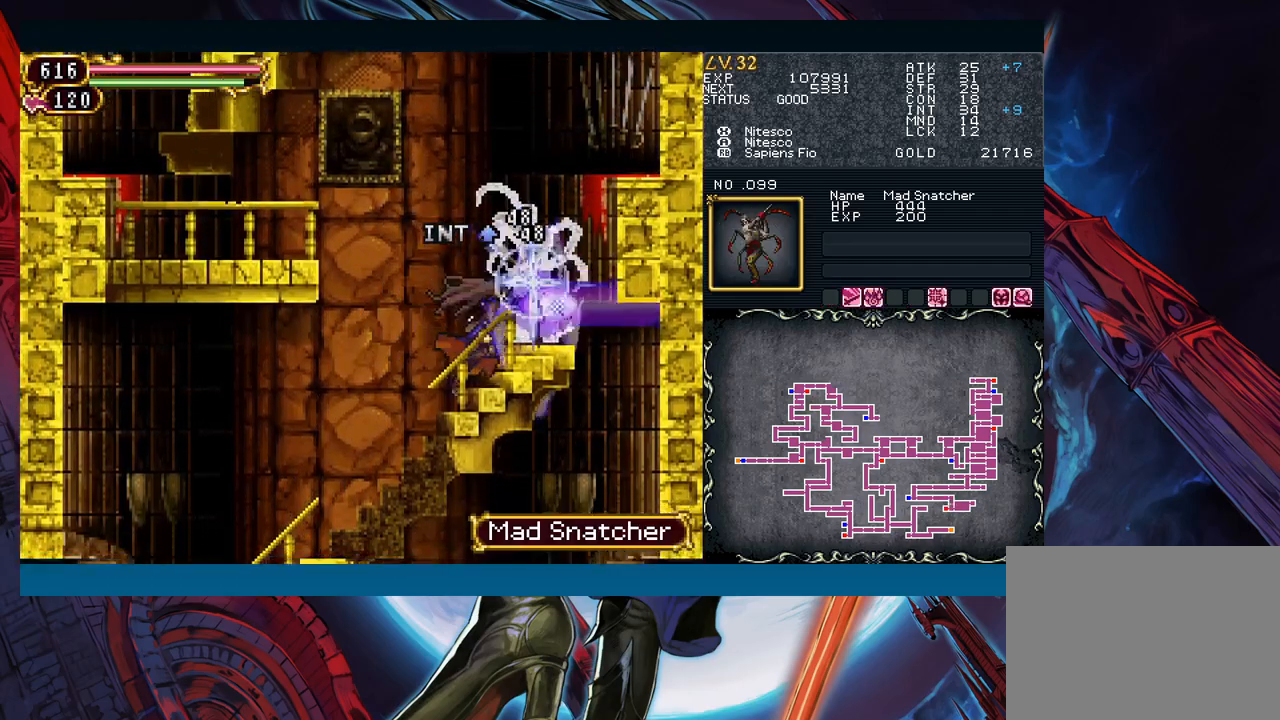
{"buttons": [], "left_stick": "center", "events": [[17, "left_stick", "center"]]}
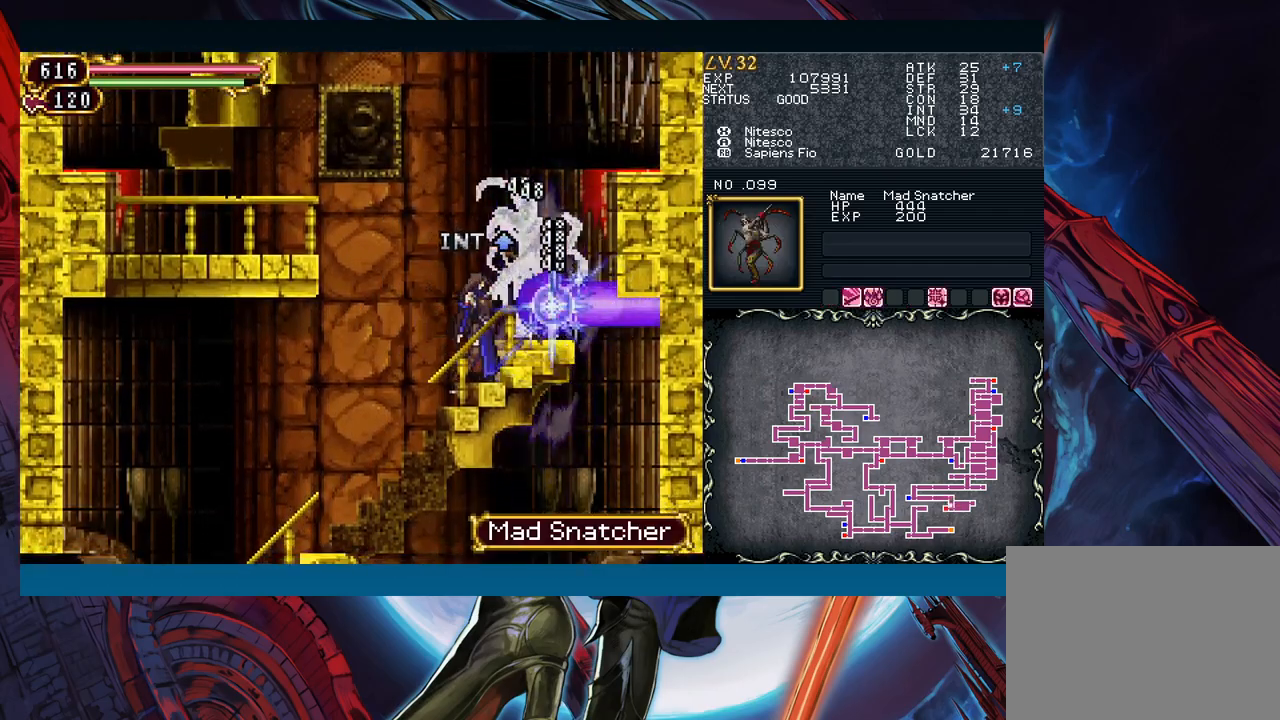
{"buttons": [], "left_stick": "right", "events": [[83, "Y", "down"], [167, "B", "down"], [167, "Y", "up"], [350, "A", "down"], [400, "left_stick", "right"], [467, "B", "up"], [500, "A", "up"]]}